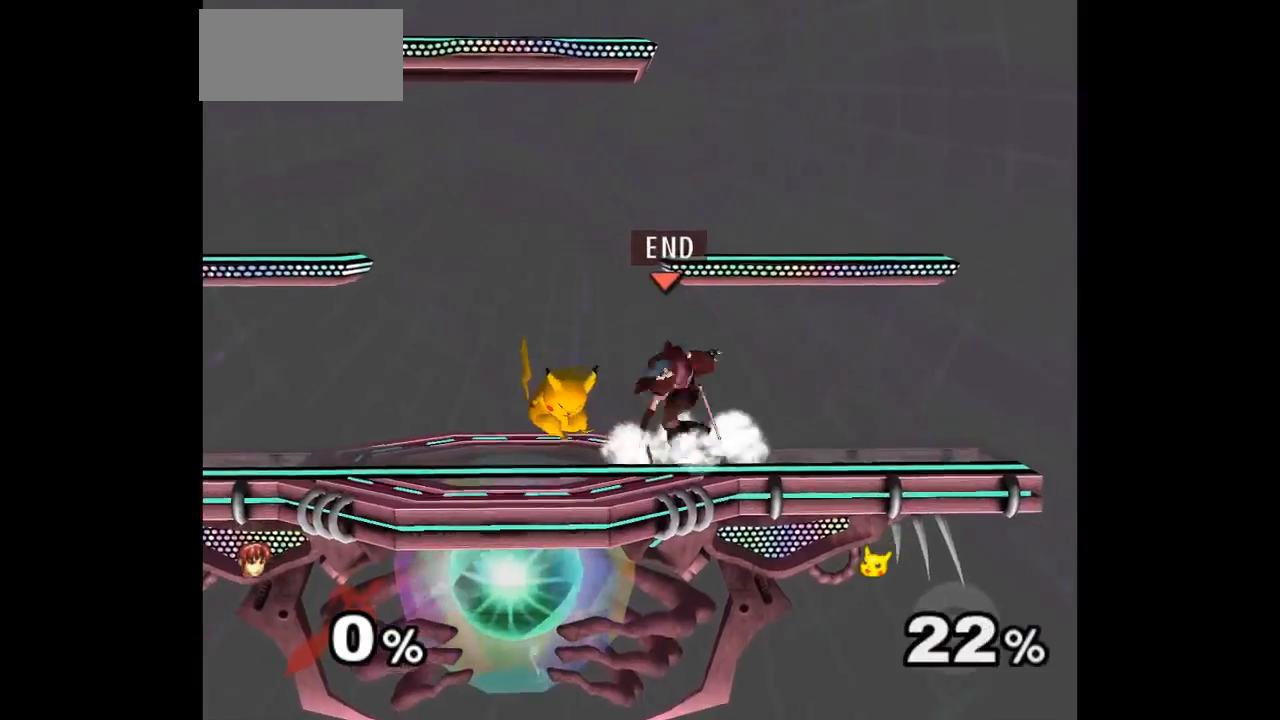
Gameplay with a controller (Nintendo layout); each line is a JSON object with the inputs held at the frame after it (dt_ms = milliseconds from this image to that frame). "events" lists button and stick changes between this image and that frame as [ms after this image, input, new state], when the widget could be followed in between. Not read: L3 R3 START right_stick.
{"dt_ms": 500, "buttons": [], "left_stick": "center", "events": [[83, "left_stick", "up"], [100, "Z", "down"], [200, "Z", "up"], [250, "left_stick", "center"], [300, "left_stick", "down"], [450, "left_stick", "center"]]}
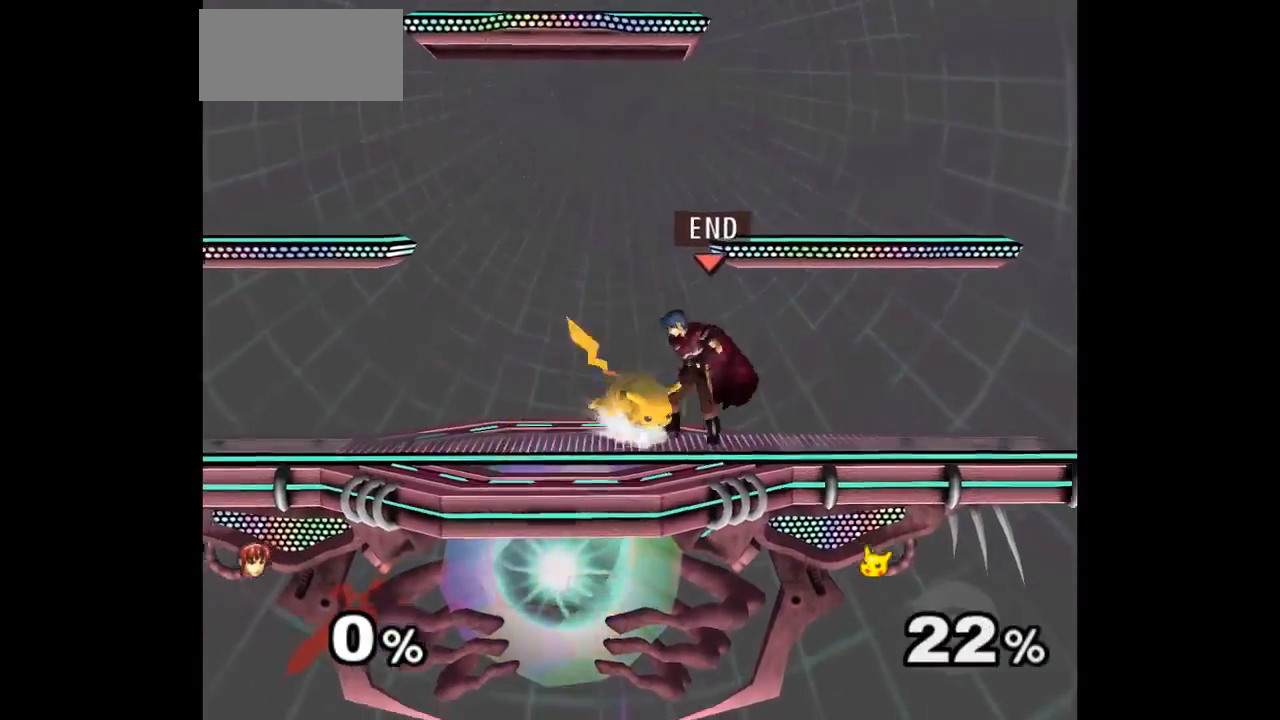
{"dt_ms": 500, "buttons": [], "left_stick": "center", "events": [[117, "A", "down"], [250, "A", "up"]]}
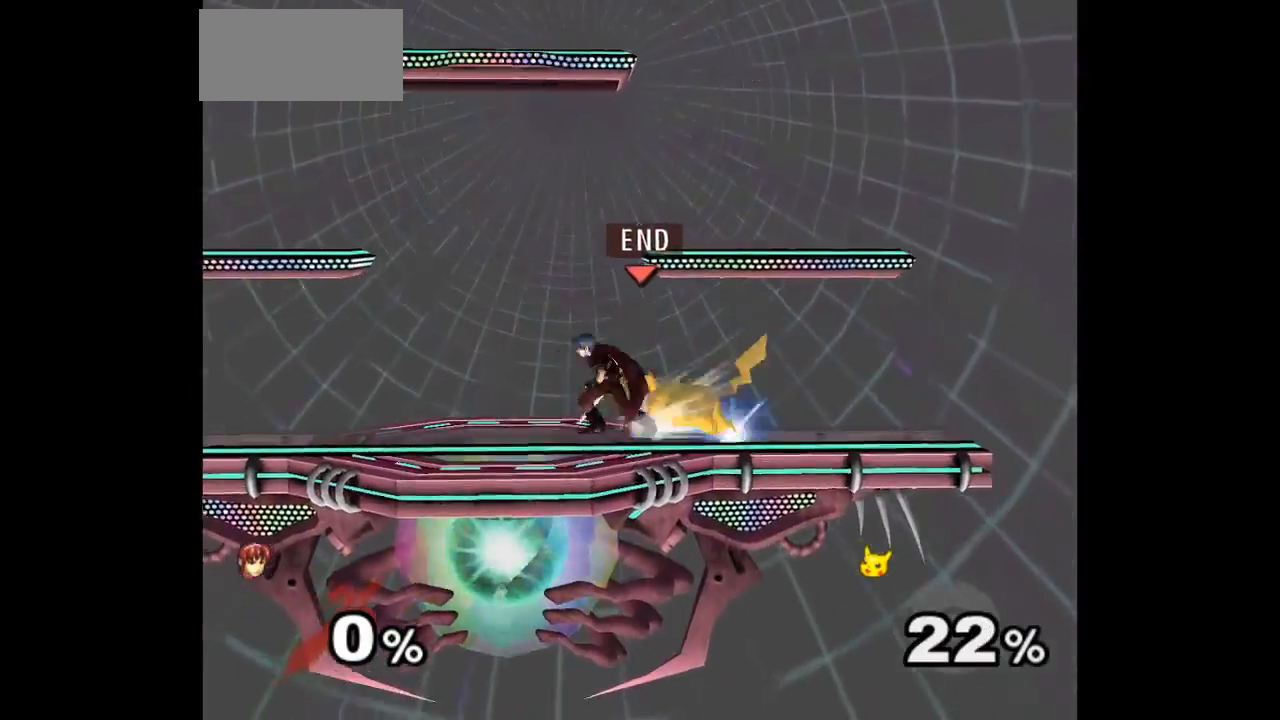
{"dt_ms": 500, "buttons": [], "left_stick": "center", "events": [[33, "left_stick", "down-left"], [100, "left_stick", "right"], [183, "Z", "down"], [183, "left_stick", "up"], [300, "Z", "up"], [350, "left_stick", "center"]]}
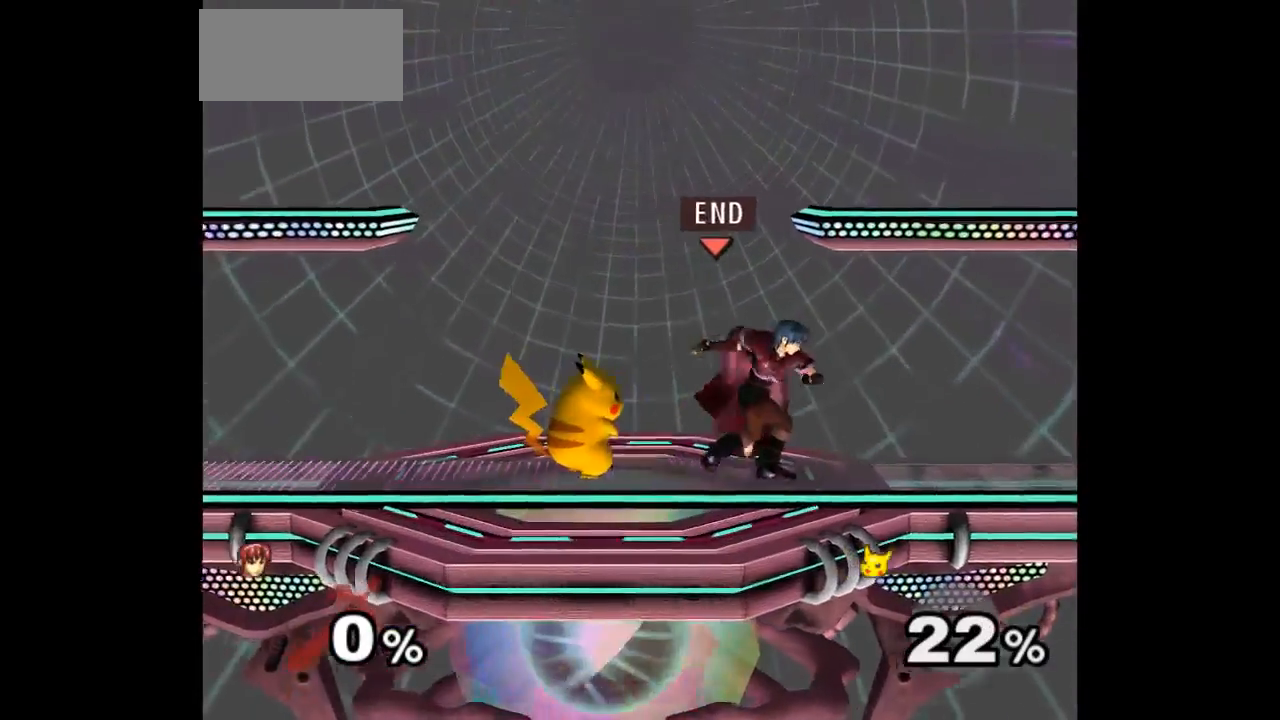
{"dt_ms": 500, "buttons": [], "left_stick": "center", "events": [[100, "left_stick", "down"], [167, "B", "down"], [233, "B", "up"], [300, "B", "down"], [417, "B", "up"], [467, "left_stick", "center"]]}
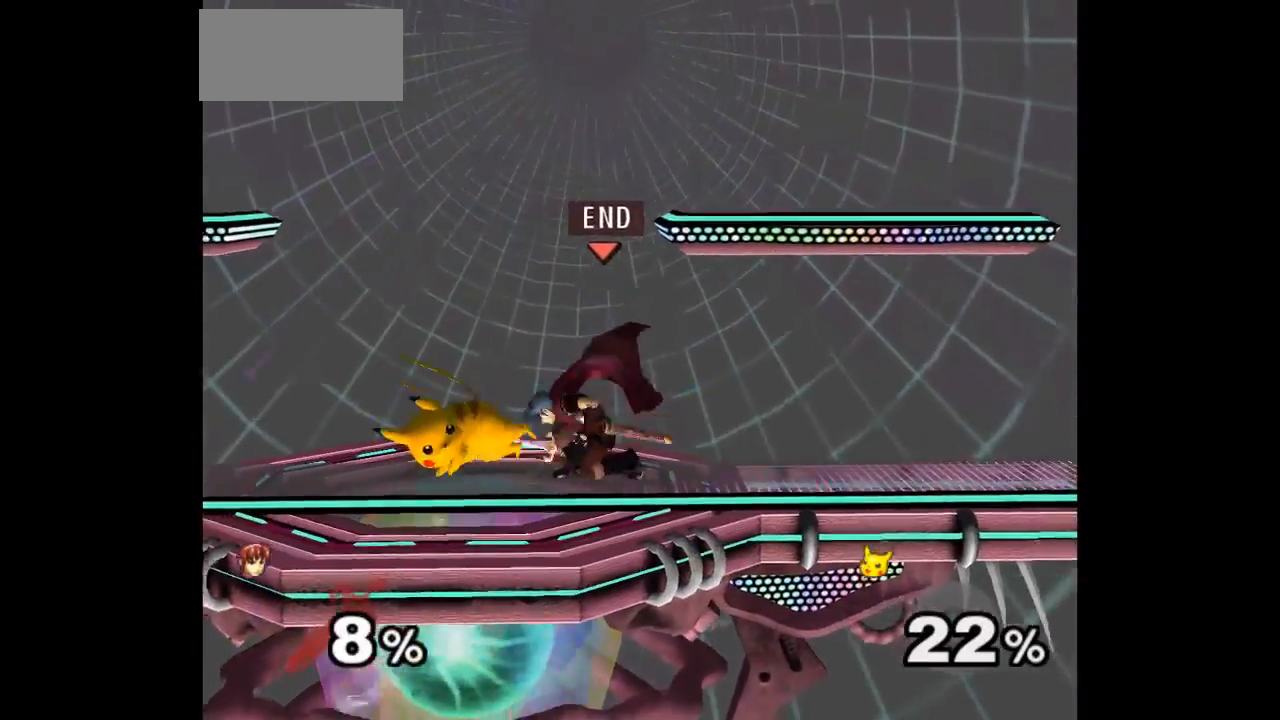
{"dt_ms": 500, "buttons": [], "left_stick": "center", "events": [[283, "A", "down"], [283, "left_stick", "up"], [367, "A", "up"], [367, "left_stick", "down"], [433, "left_stick", "center"]]}
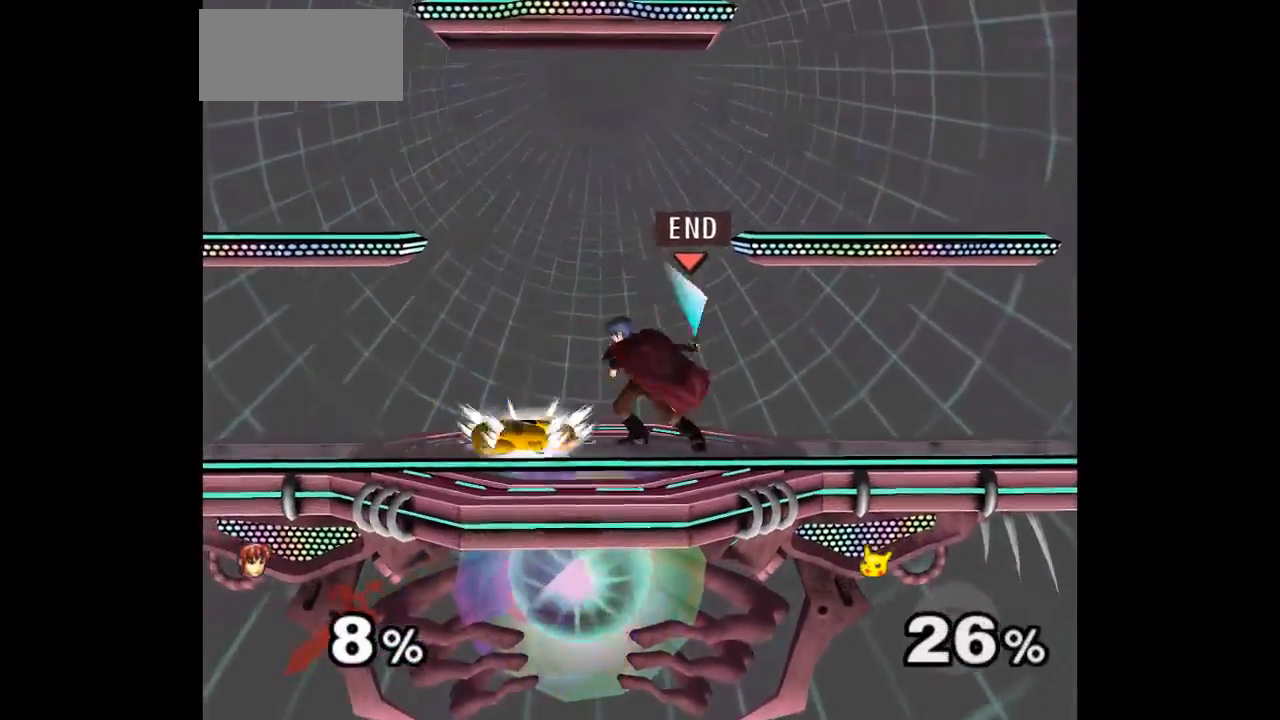
{"dt_ms": 500, "buttons": [], "left_stick": "down-right", "events": [[300, "left_stick", "up"], [367, "left_stick", "left"], [383, "A", "down"], [433, "A", "up"], [467, "left_stick", "down-right"]]}
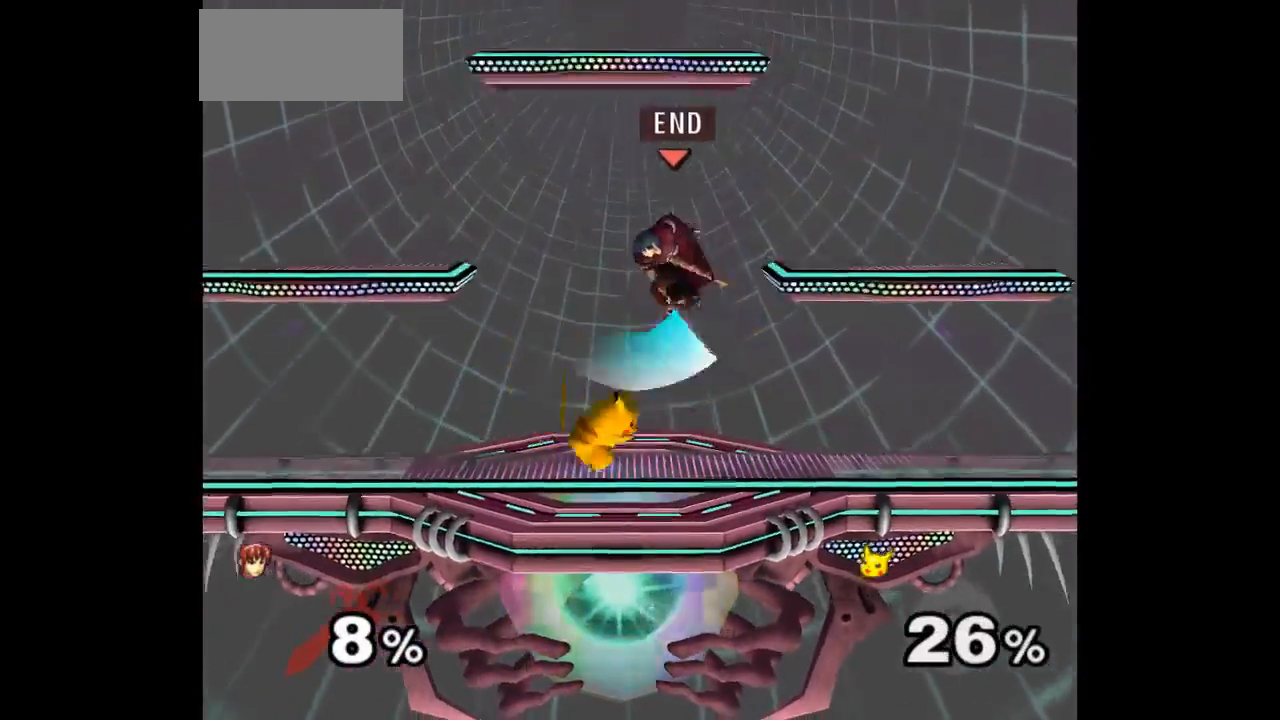
{"dt_ms": 500, "buttons": [], "left_stick": "down", "events": [[83, "left_stick", "left"], [267, "left_stick", "center"], [417, "left_stick", "down"]]}
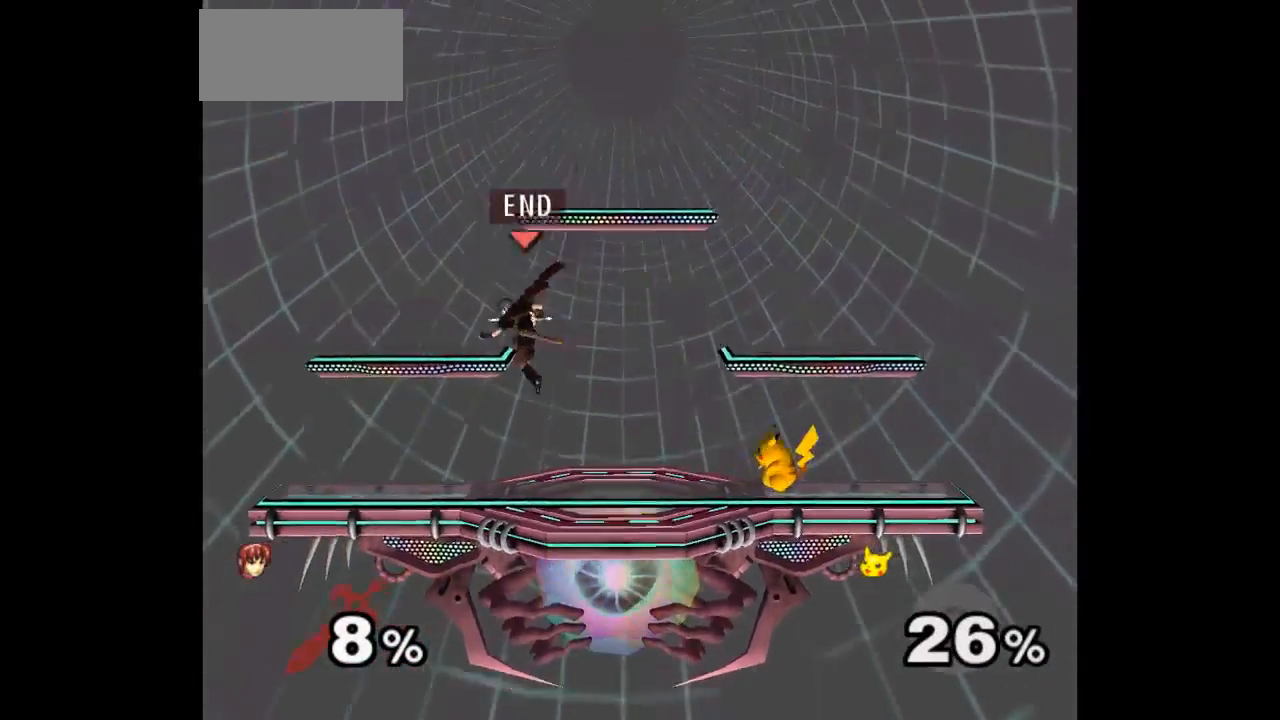
{"dt_ms": 500, "buttons": [], "left_stick": "down-right", "events": [[100, "left_stick", "center"], [283, "left_stick", "left"], [367, "left_stick", "down-right"]]}
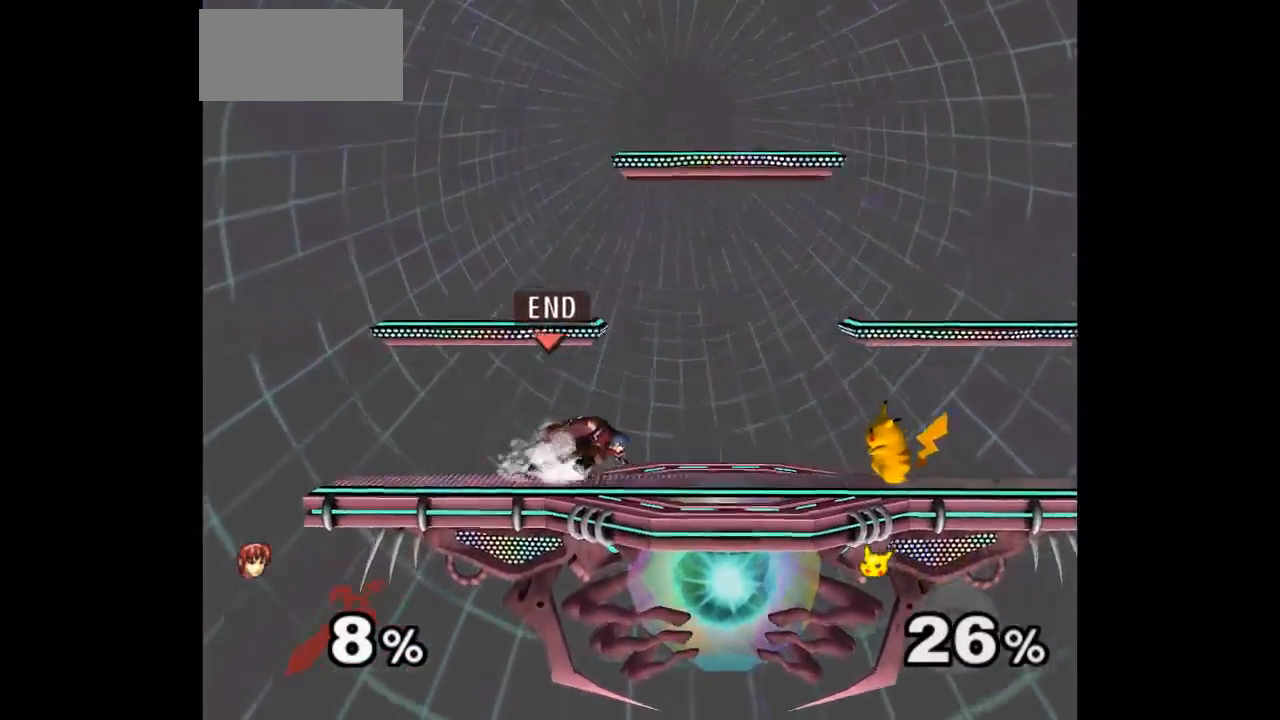
{"dt_ms": 500, "buttons": [], "left_stick": "center", "events": [[33, "left_stick", "center"], [150, "left_stick", "up"], [217, "left_stick", "down-right"], [350, "left_stick", "center"]]}
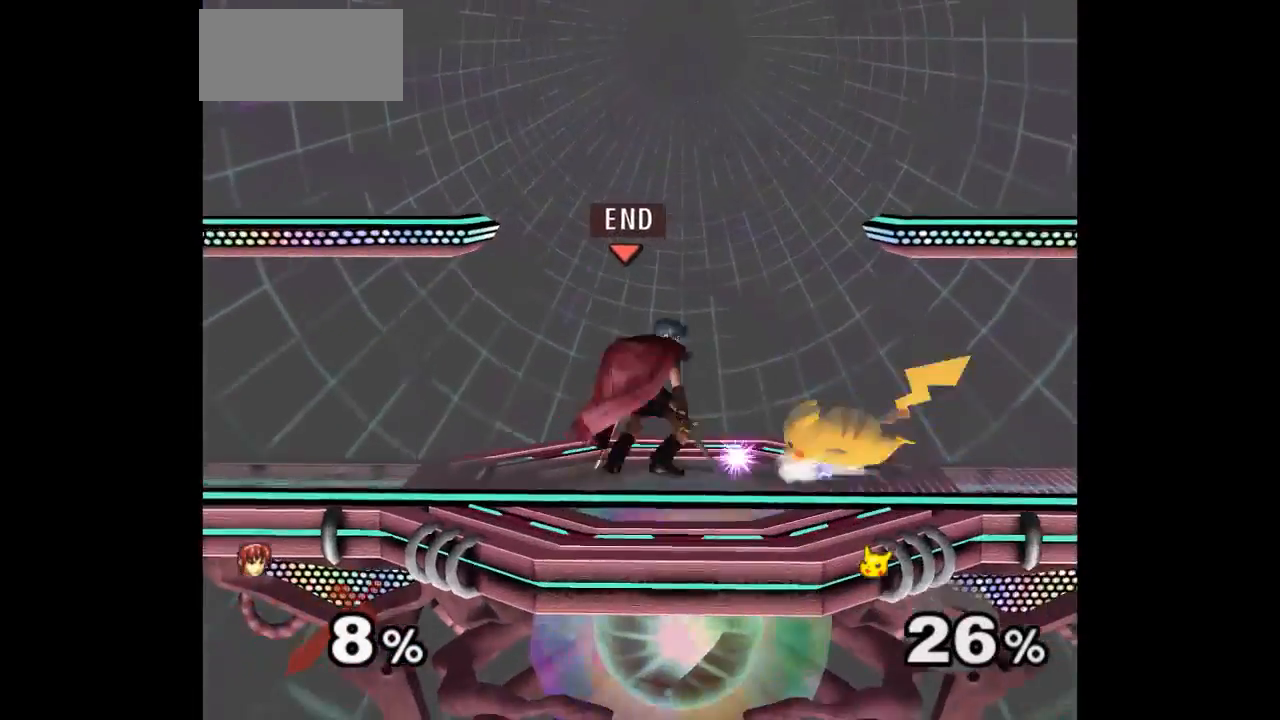
{"dt_ms": 500, "buttons": [], "left_stick": "center", "events": [[33, "left_stick", "down"], [167, "A", "down"], [217, "A", "up"], [317, "A", "down"], [400, "left_stick", "center"], [433, "A", "up"]]}
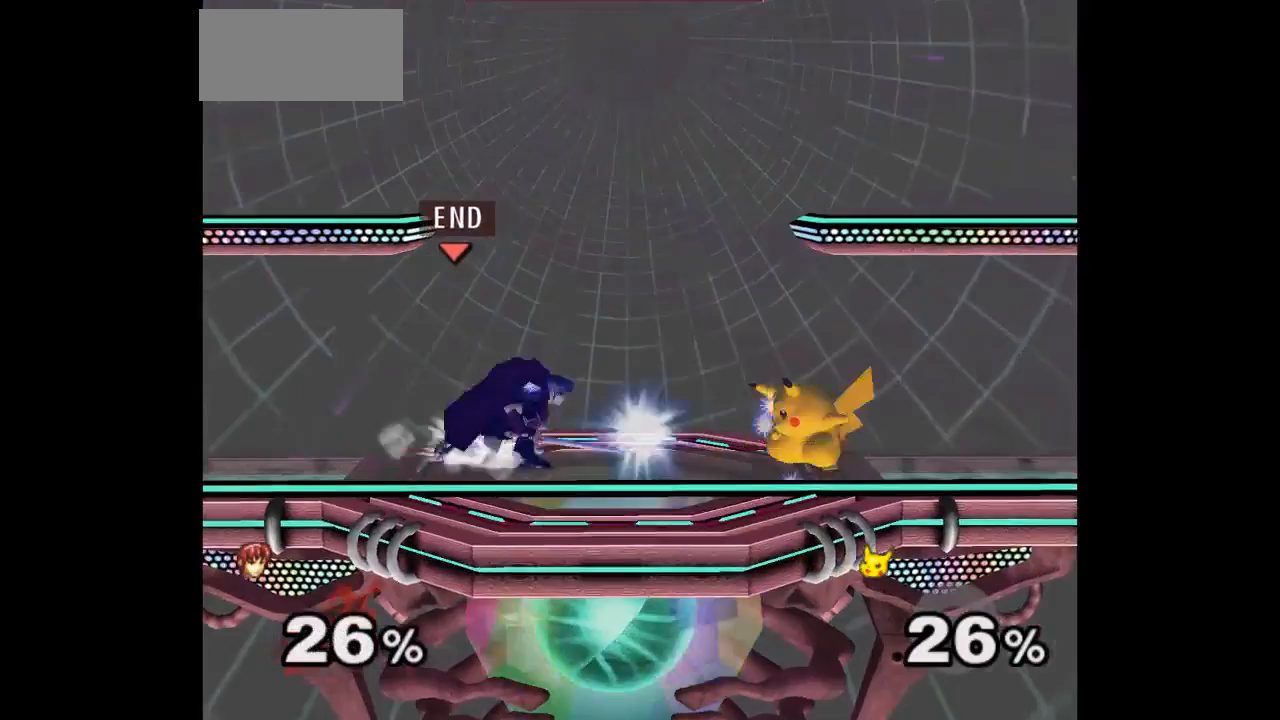
{"dt_ms": 500, "buttons": ["A"], "left_stick": "down-right", "events": [[300, "left_stick", "right"], [433, "left_stick", "down-right"], [450, "A", "down"]]}
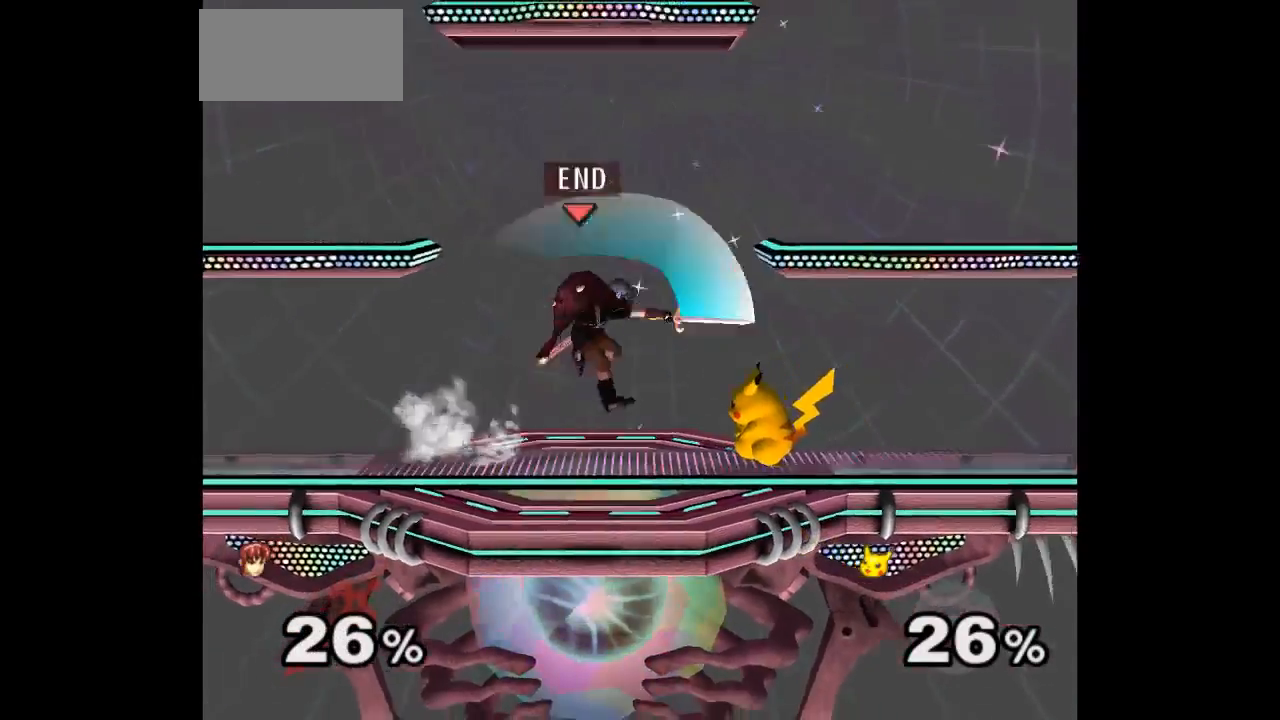
{"dt_ms": 500, "buttons": ["A"], "left_stick": "right", "events": [[17, "A", "up"], [100, "left_stick", "right"], [500, "A", "down"]]}
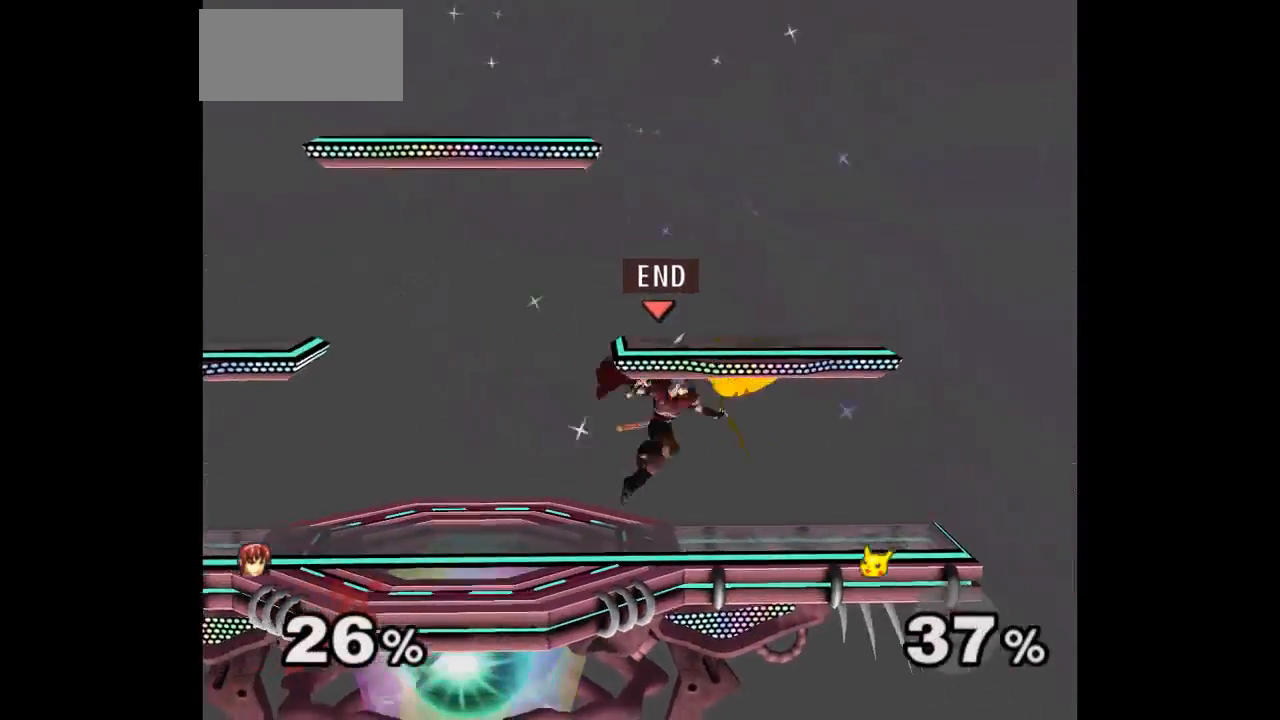
{"dt_ms": 1000, "buttons": [], "left_stick": "center"}
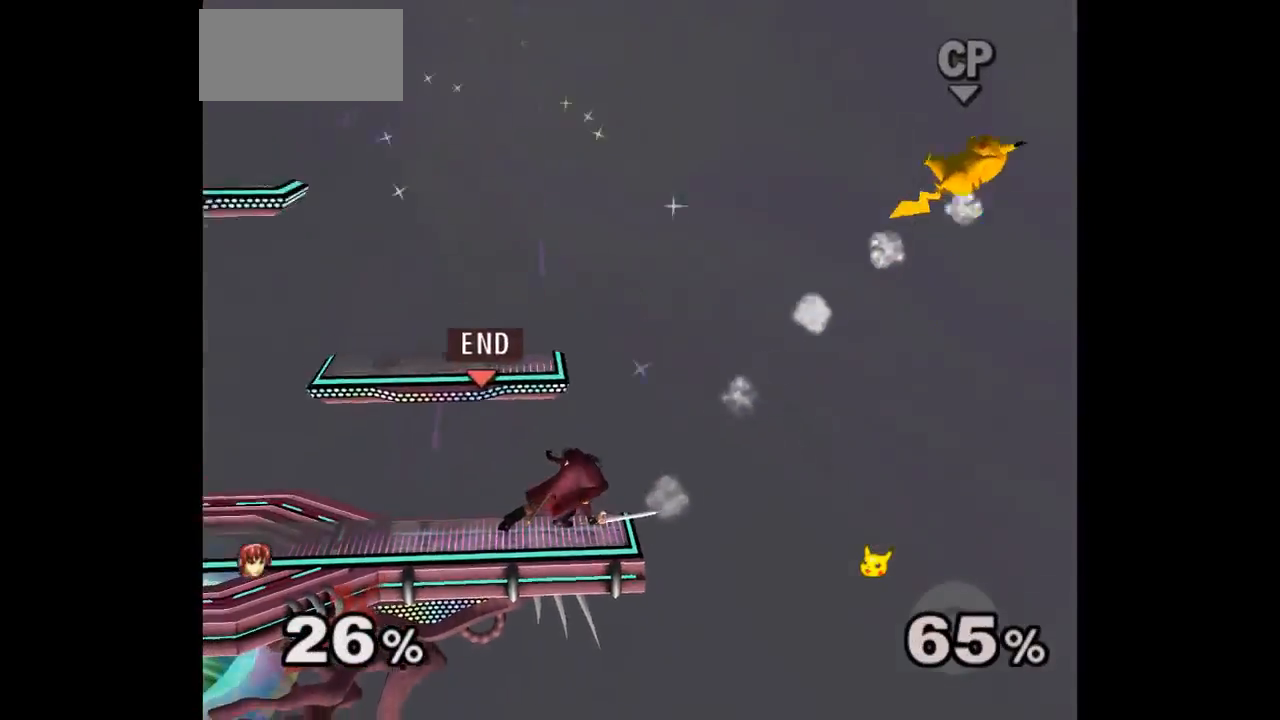
{"dt_ms": 500, "buttons": [], "left_stick": "center", "events": []}
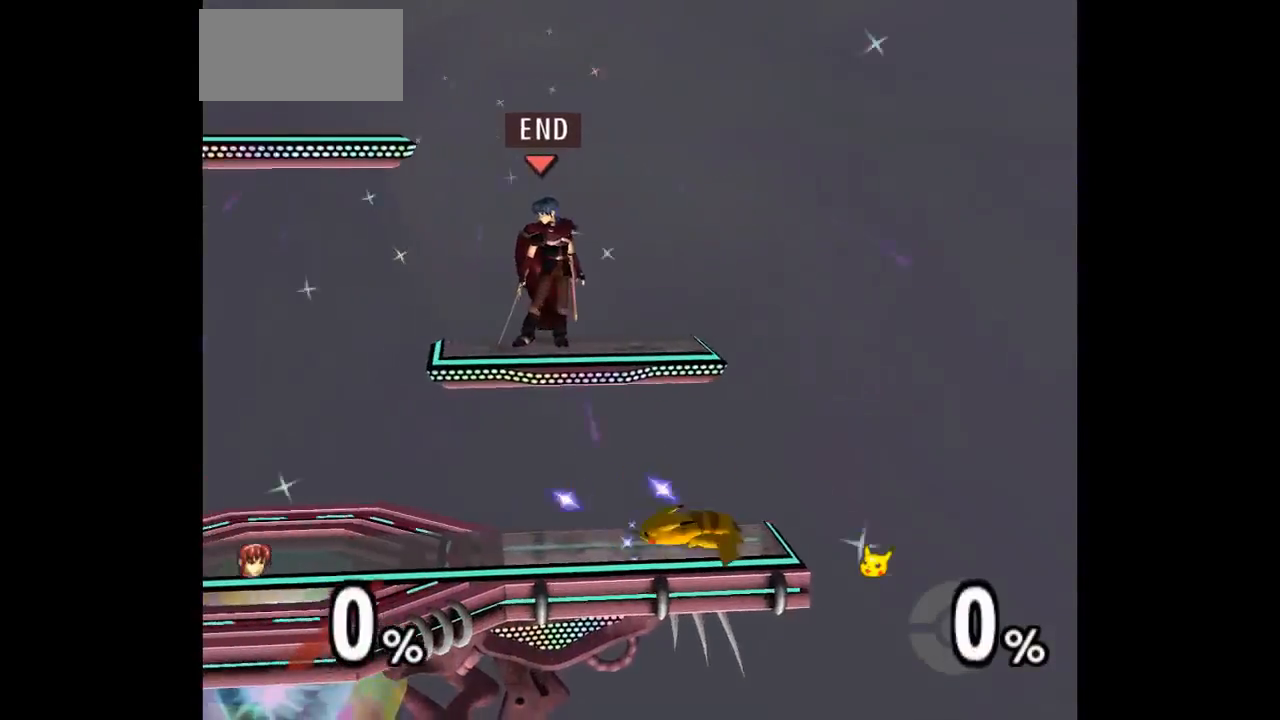
{"dt_ms": 500, "buttons": ["L1"], "left_stick": "right", "events": [[233, "left_stick", "right"], [367, "L1", "down"]]}
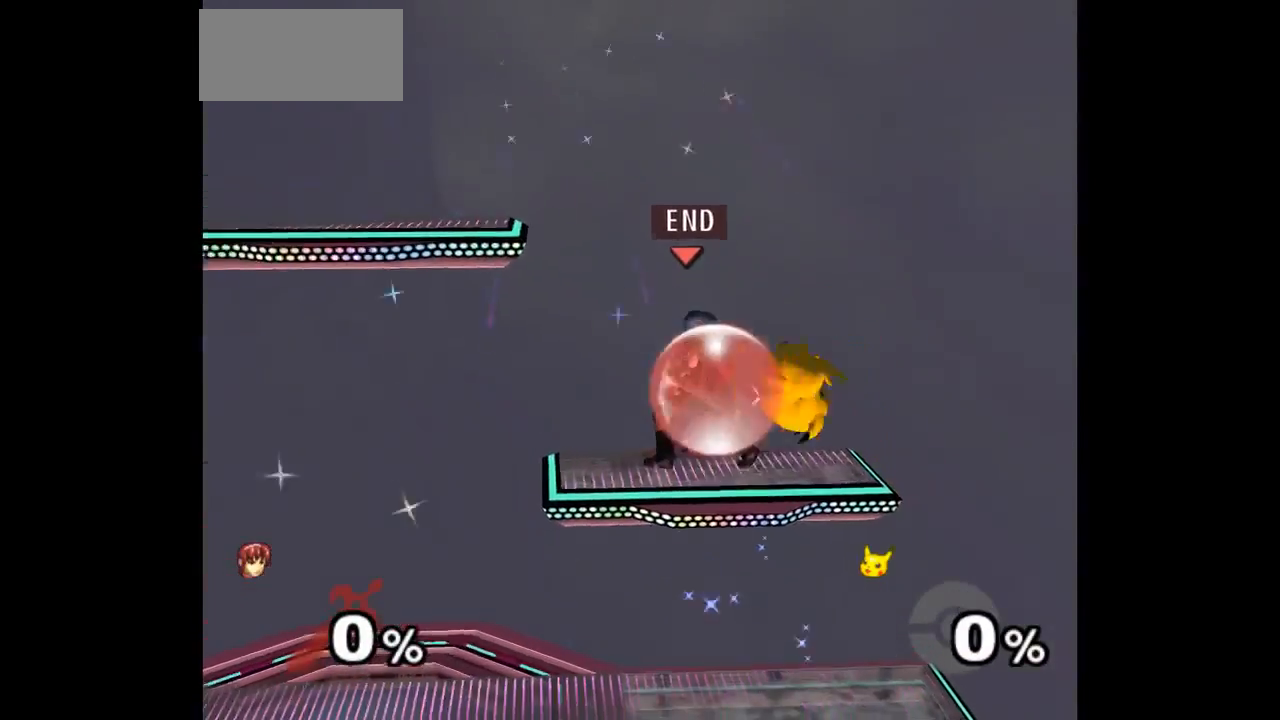
{"dt_ms": 500, "buttons": ["A", "Z"], "left_stick": "up-right", "events": [[283, "left_stick", "down-right"], [383, "L1", "up"], [450, "A", "down"], [450, "Z", "down"], [483, "left_stick", "up-right"]]}
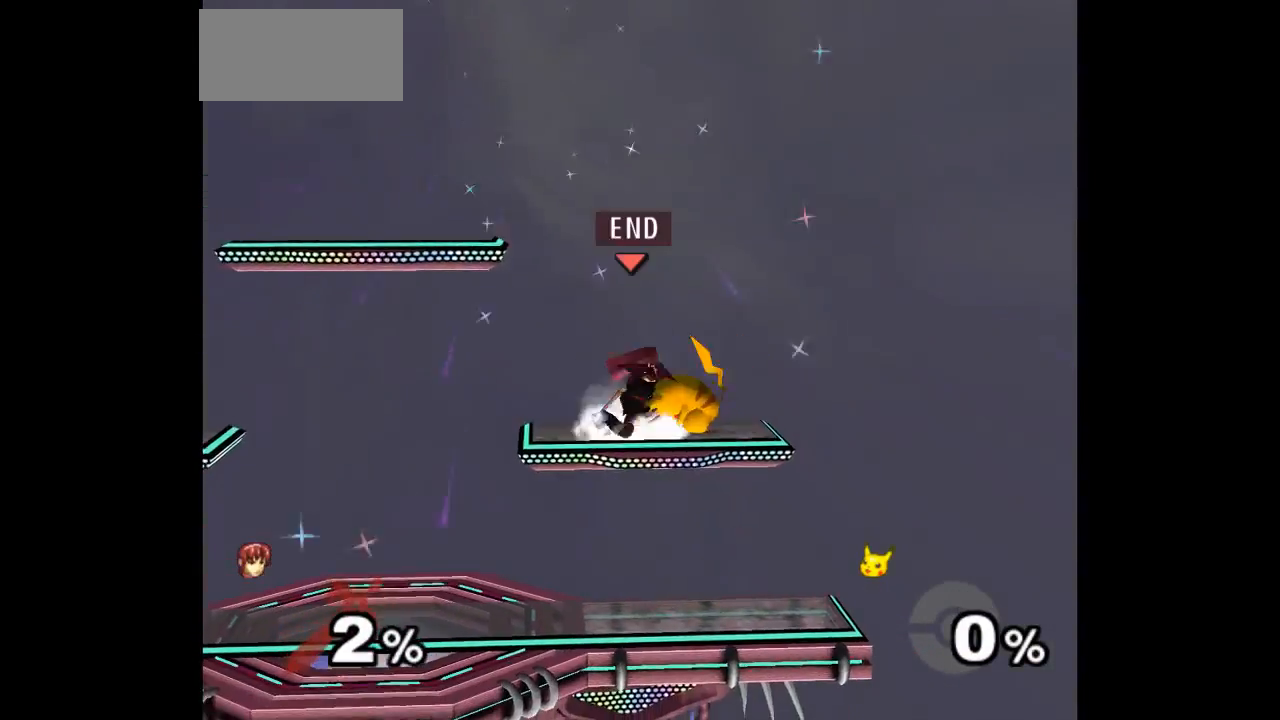
{"dt_ms": 500, "buttons": [], "left_stick": "center", "events": [[17, "Z", "up"], [33, "A", "up"], [100, "A", "down"], [100, "Z", "down"], [233, "Z", "up"], [250, "A", "up"], [300, "left_stick", "center"]]}
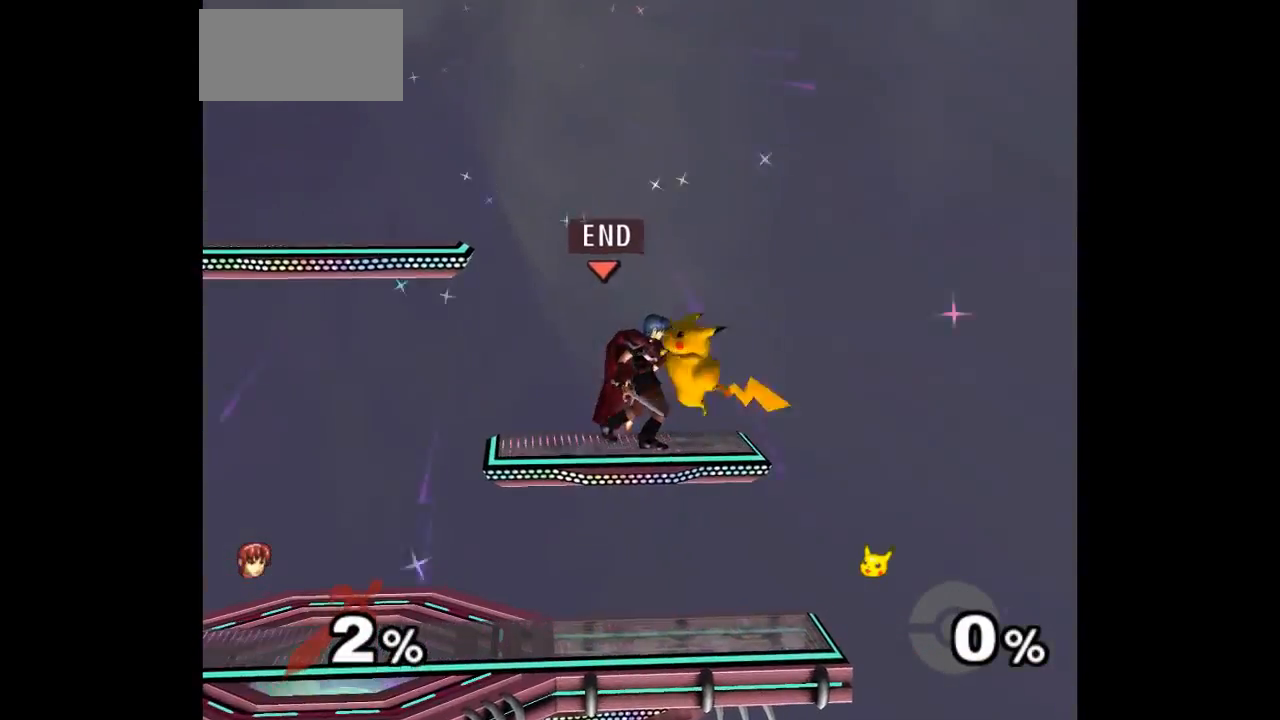
{"dt_ms": 500, "buttons": [], "left_stick": "center", "events": [[50, "left_stick", "right"], [217, "left_stick", "center"]]}
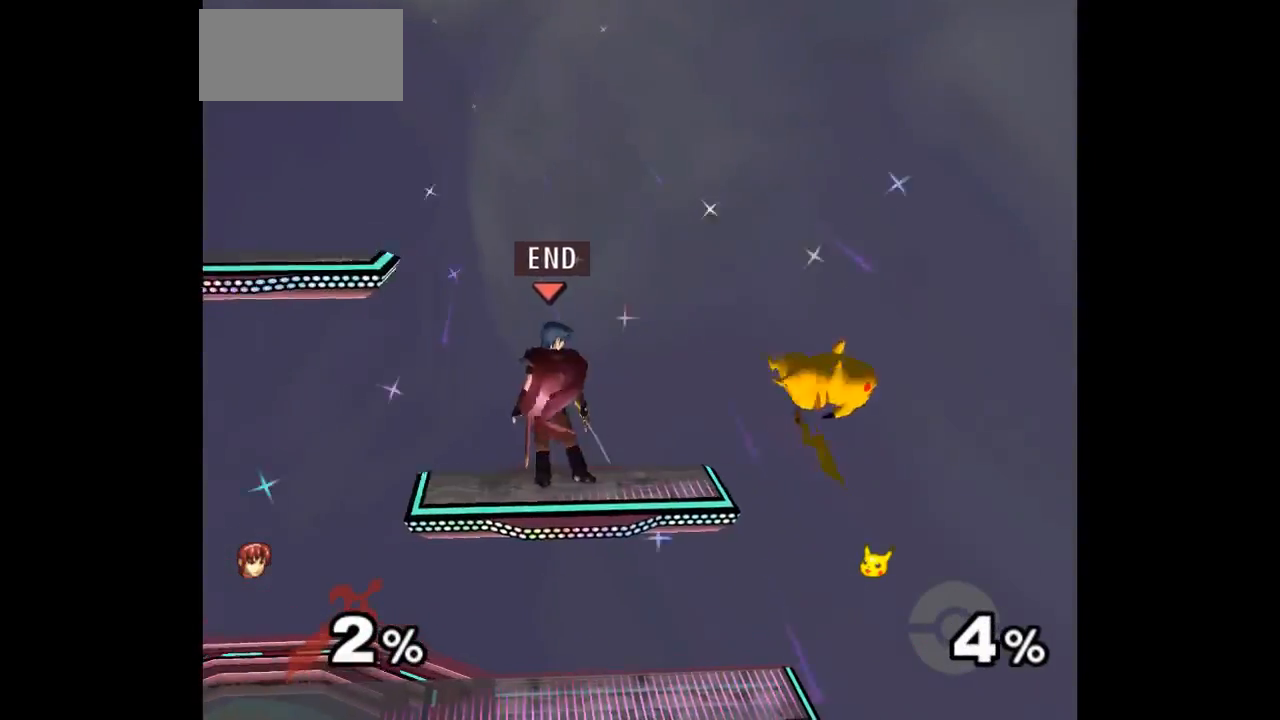
{"dt_ms": 500, "buttons": [], "left_stick": "center", "events": [[50, "left_stick", "right"], [100, "A", "down"], [200, "left_stick", "center"], [333, "A", "up"]]}
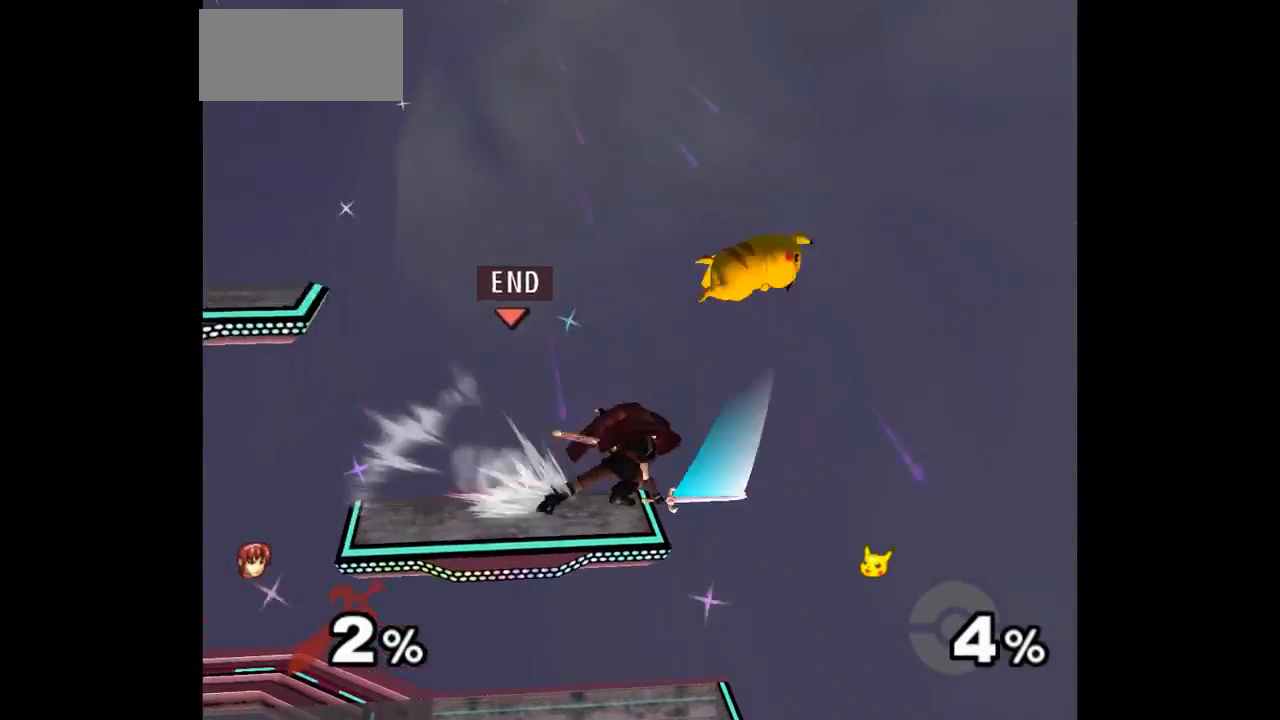
{"dt_ms": 500, "buttons": [], "left_stick": "center", "events": []}
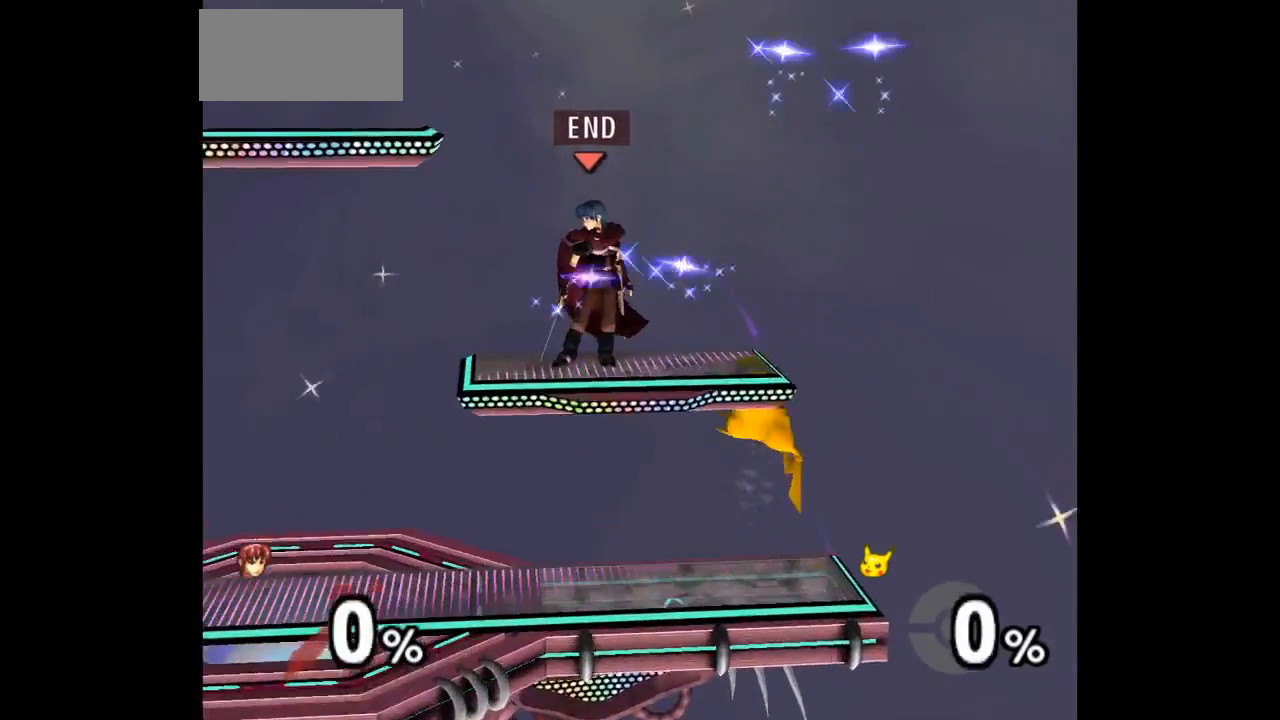
{"dt_ms": 500, "buttons": ["L1"], "left_stick": "up-right", "events": [[150, "left_stick", "up-right"], [217, "L1", "down"]]}
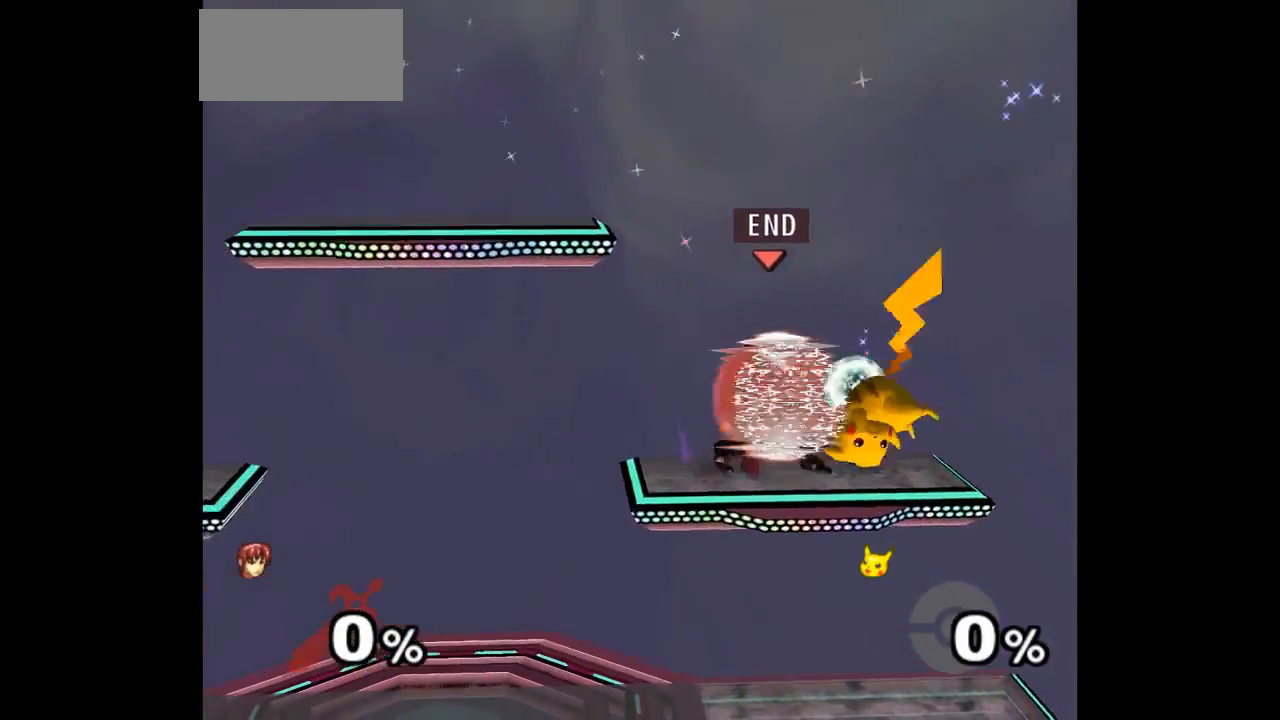
{"dt_ms": 500, "buttons": ["A"], "left_stick": "up-right", "events": [[167, "left_stick", "down-right"], [367, "L1", "up"], [417, "A", "down"], [417, "Z", "down"], [417, "left_stick", "up-right"], [500, "Z", "up"]]}
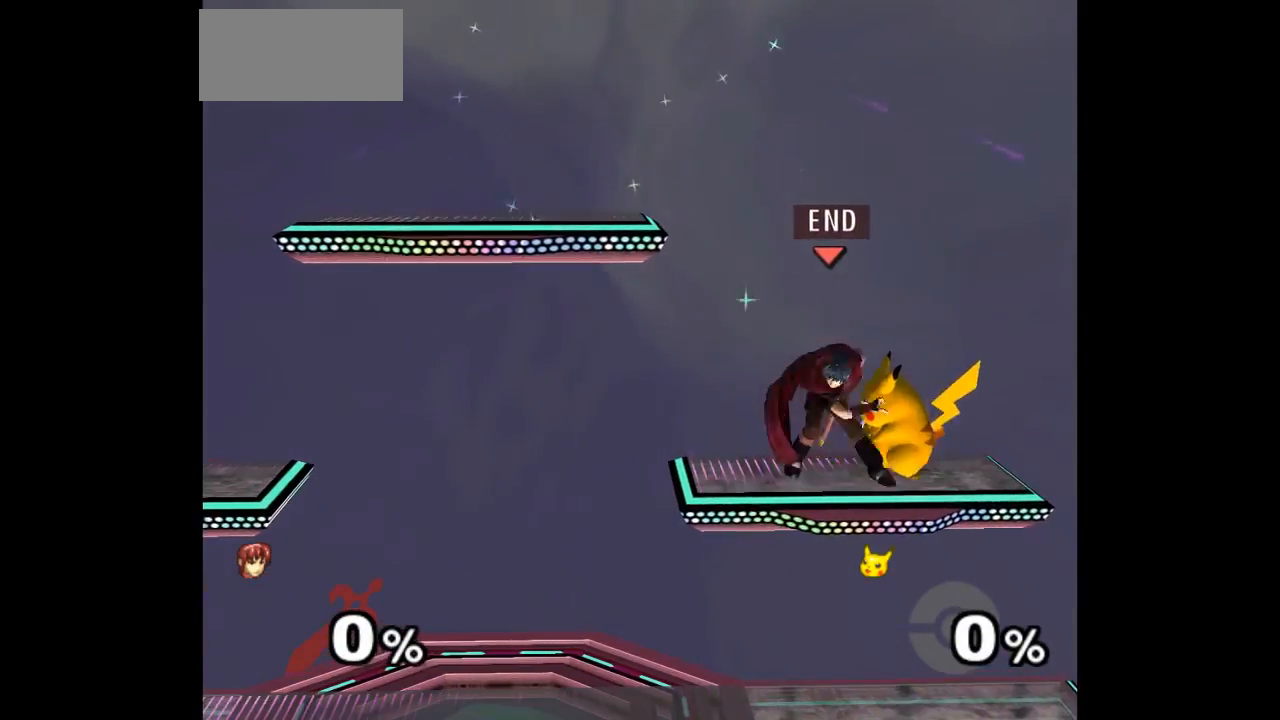
{"dt_ms": 500, "buttons": [], "left_stick": "center", "events": [[17, "A", "up"], [200, "Z", "down"], [317, "Z", "up"], [317, "left_stick", "center"]]}
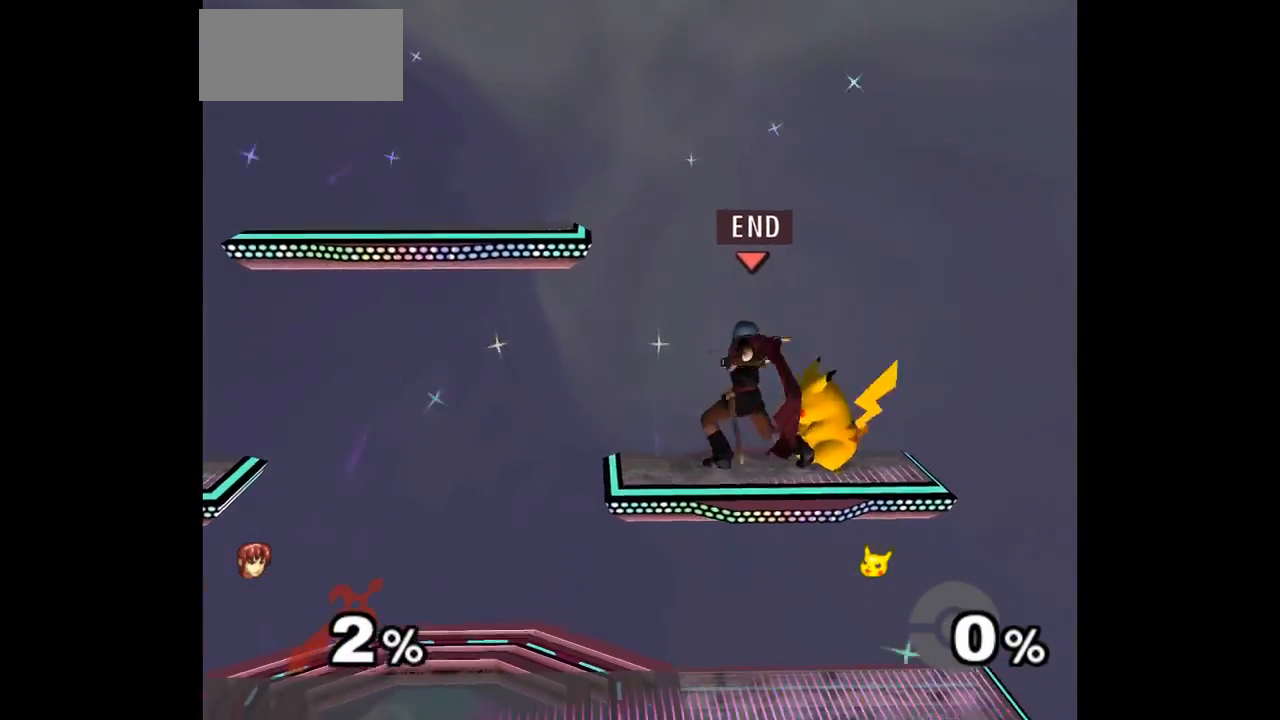
{"dt_ms": 500, "buttons": [], "left_stick": "center", "events": []}
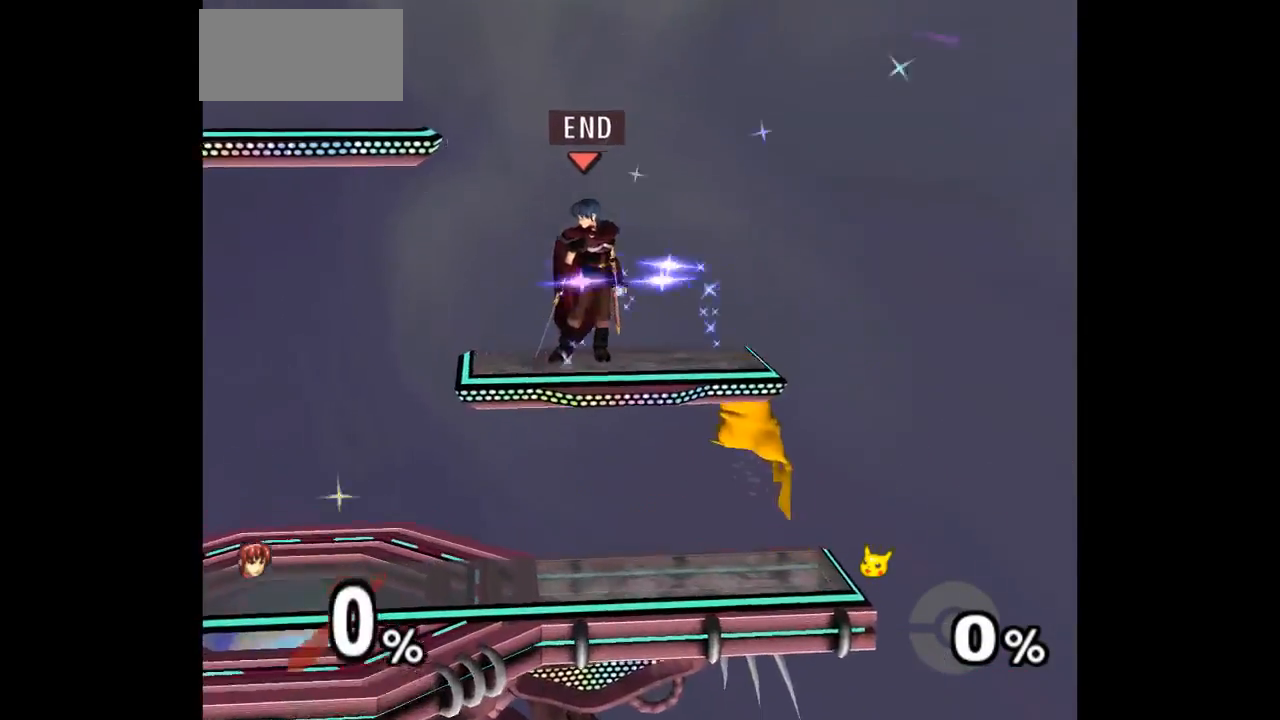
{"dt_ms": 500, "buttons": ["L1"], "left_stick": "up-right", "events": [[33, "left_stick", "right"], [150, "L1", "down"], [183, "left_stick", "up-right"]]}
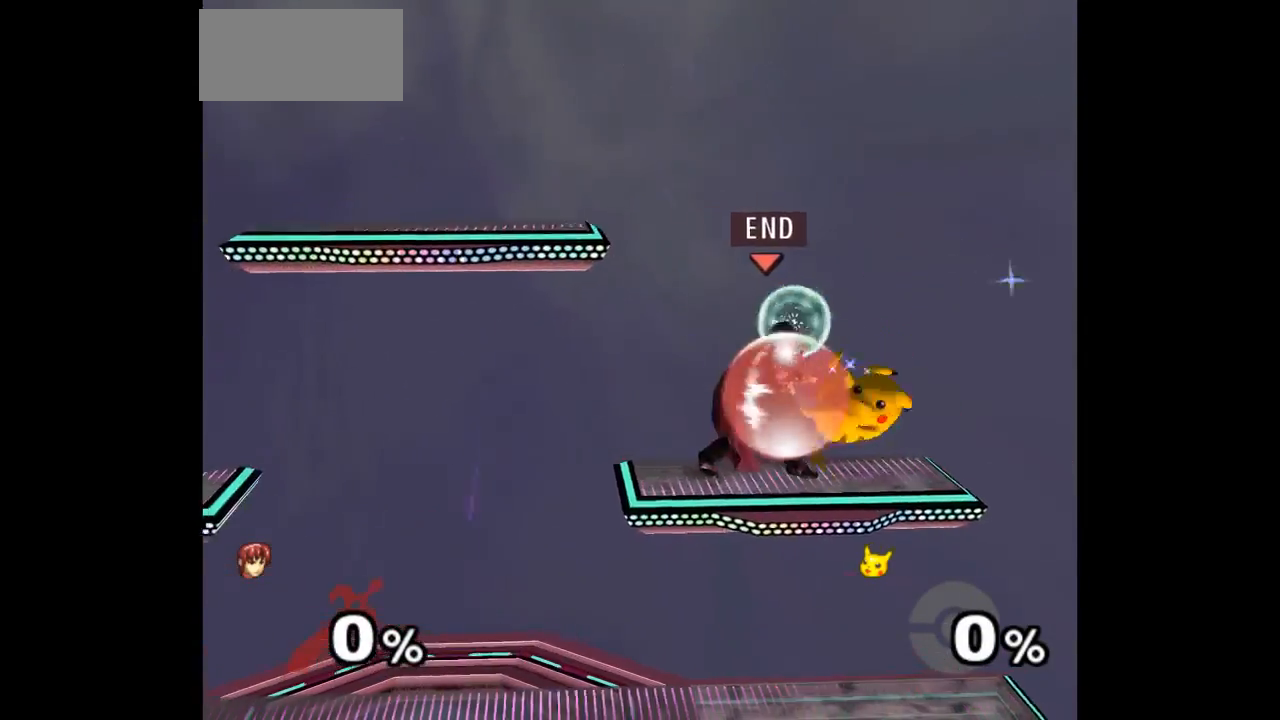
{"dt_ms": 500, "buttons": [], "left_stick": "up", "events": [[33, "left_stick", "down-right"], [117, "L1", "up"], [217, "A", "down"], [217, "Z", "down"], [217, "left_stick", "up-right"], [300, "Z", "up"], [317, "A", "up"], [333, "left_stick", "up"], [350, "A", "down"], [350, "Z", "down"], [467, "Z", "up"], [500, "A", "up"]]}
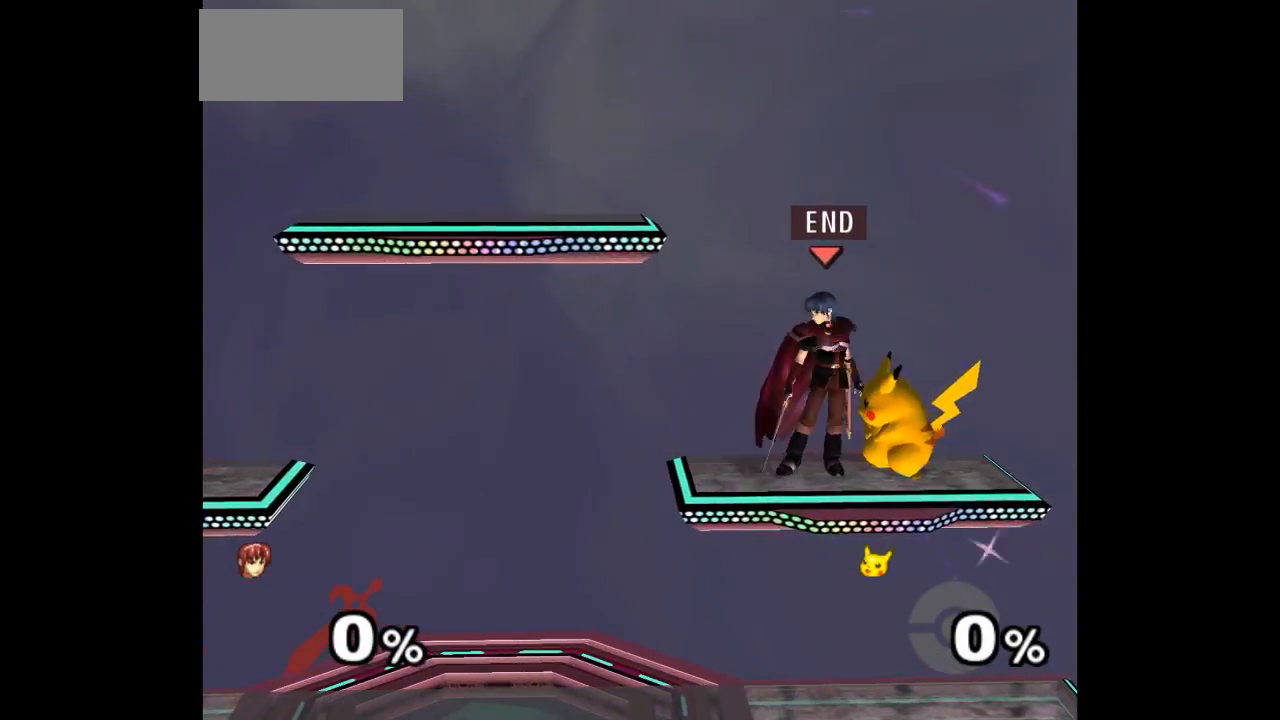
{"dt_ms": 500, "buttons": [], "left_stick": "left", "events": [[67, "left_stick", "center"], [183, "left_stick", "left"]]}
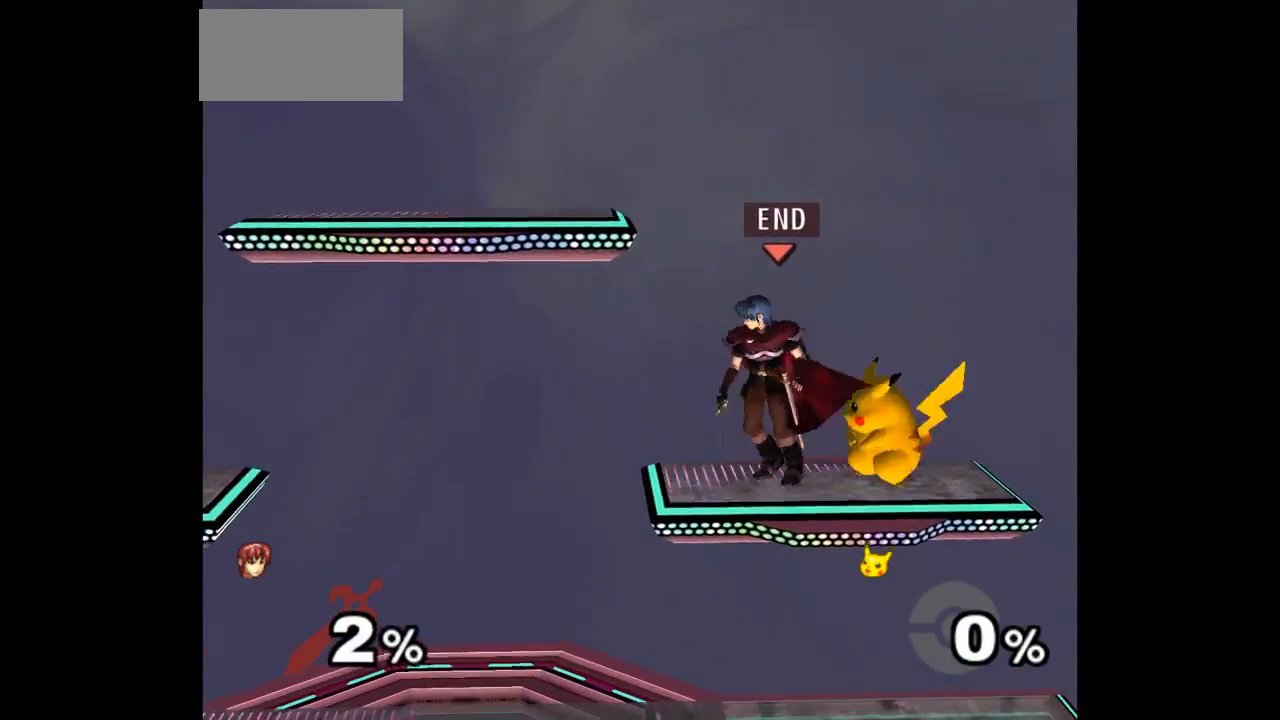
{"dt_ms": 500, "buttons": [], "left_stick": "center", "events": [[83, "left_stick", "up"], [183, "left_stick", "left"], [317, "left_stick", "center"]]}
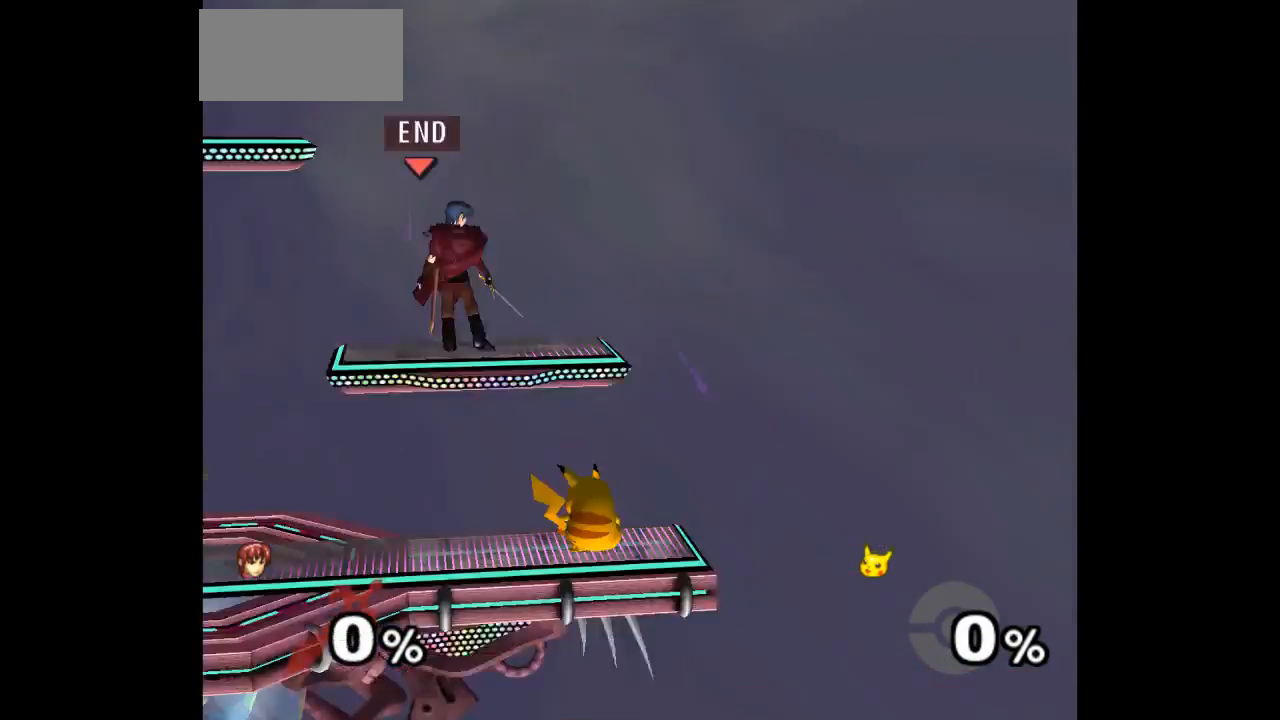
{"dt_ms": 500, "buttons": [], "left_stick": "down-left", "events": [[317, "left_stick", "down-left"]]}
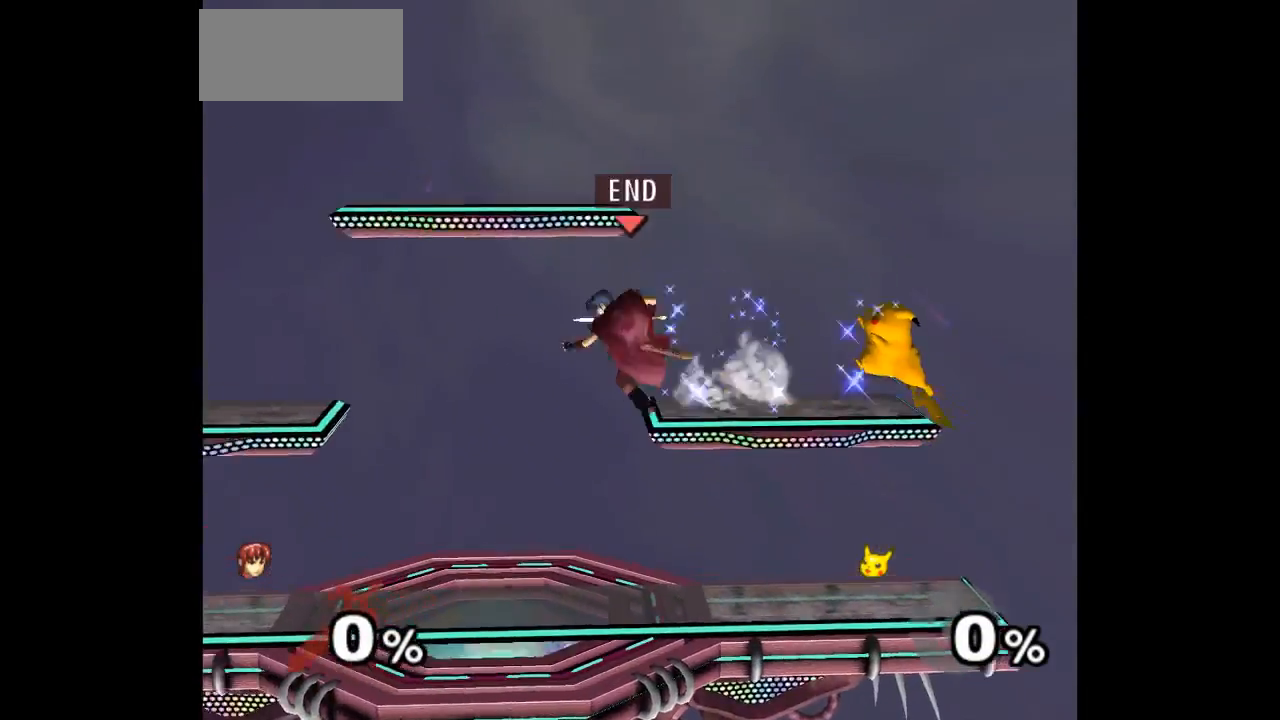
{"dt_ms": 500, "buttons": [], "left_stick": "center", "events": [[167, "left_stick", "center"], [367, "left_stick", "down-left"], [483, "left_stick", "center"]]}